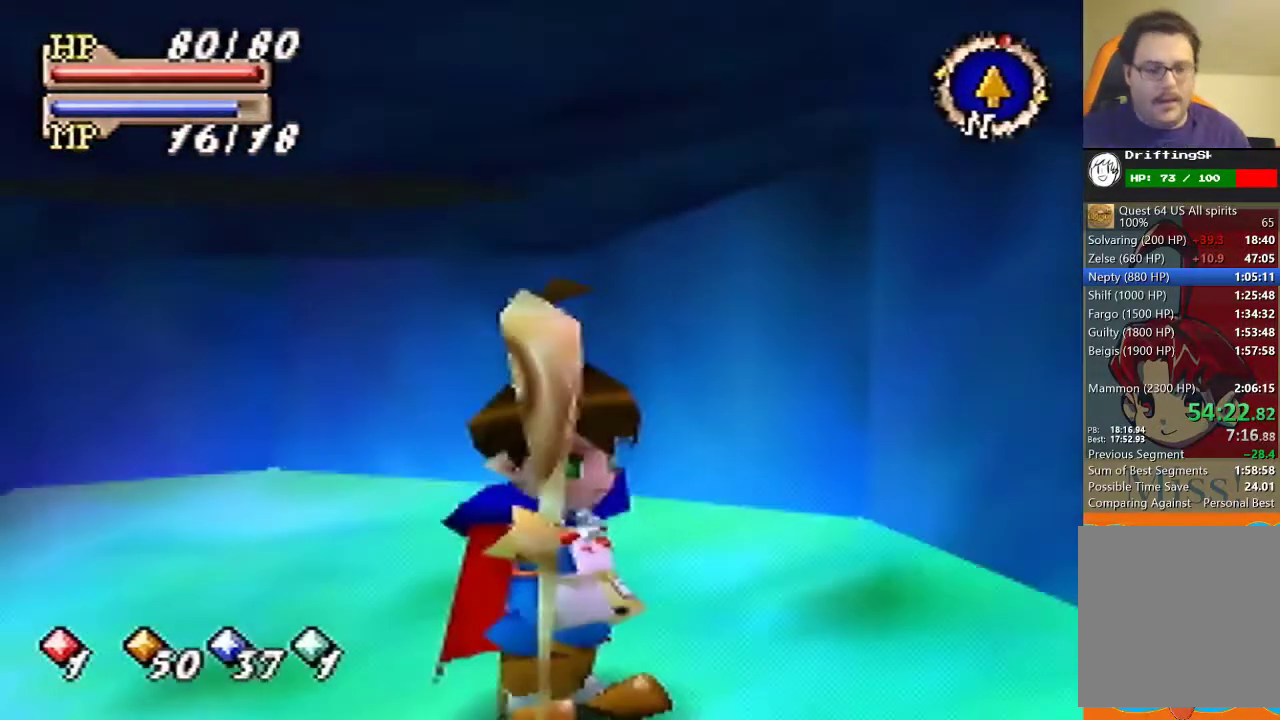
Gameplay with a controller (Nintendo layout); each line is a JSON object with the inputs held at the frame after it. "events" lists button and stick changes between this image and that frame as [ms after this image, input, new state], when the widget could be followed in between. Not read: L3 R3.
{"buttons": ["B"], "left_stick": "center", "events": [[100, "B", "down"]]}
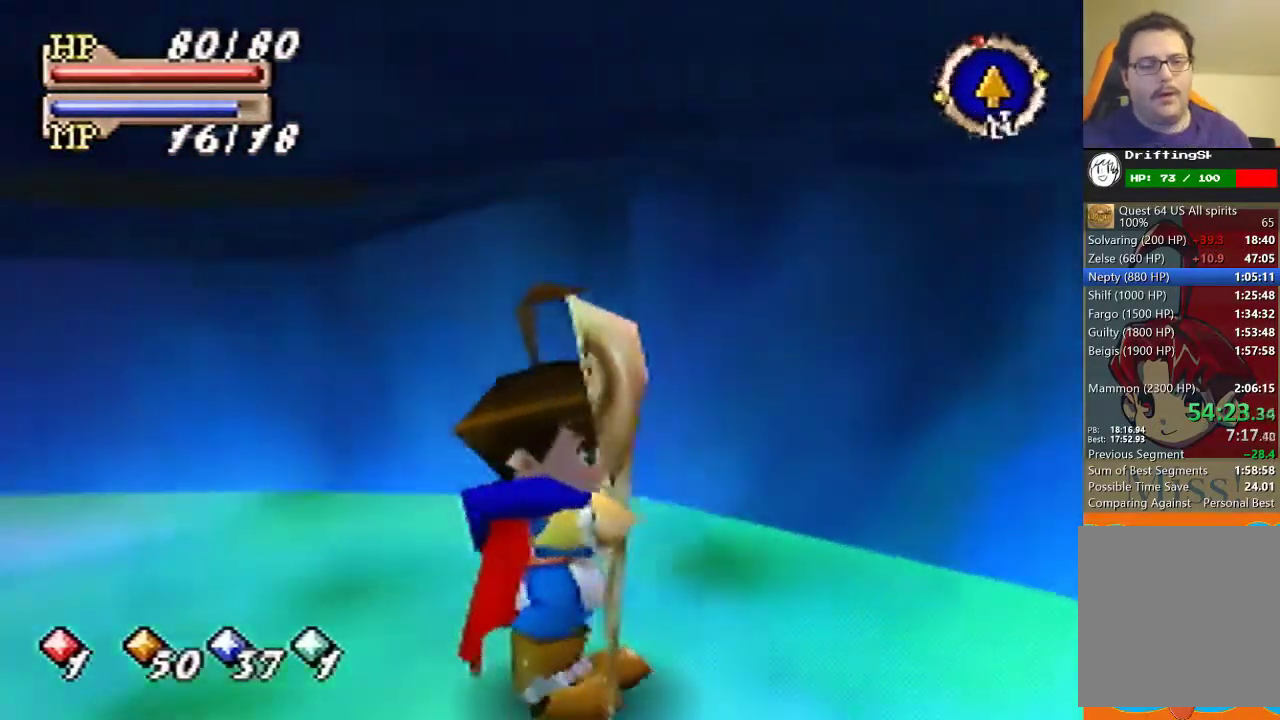
{"buttons": ["B"], "left_stick": "center", "events": []}
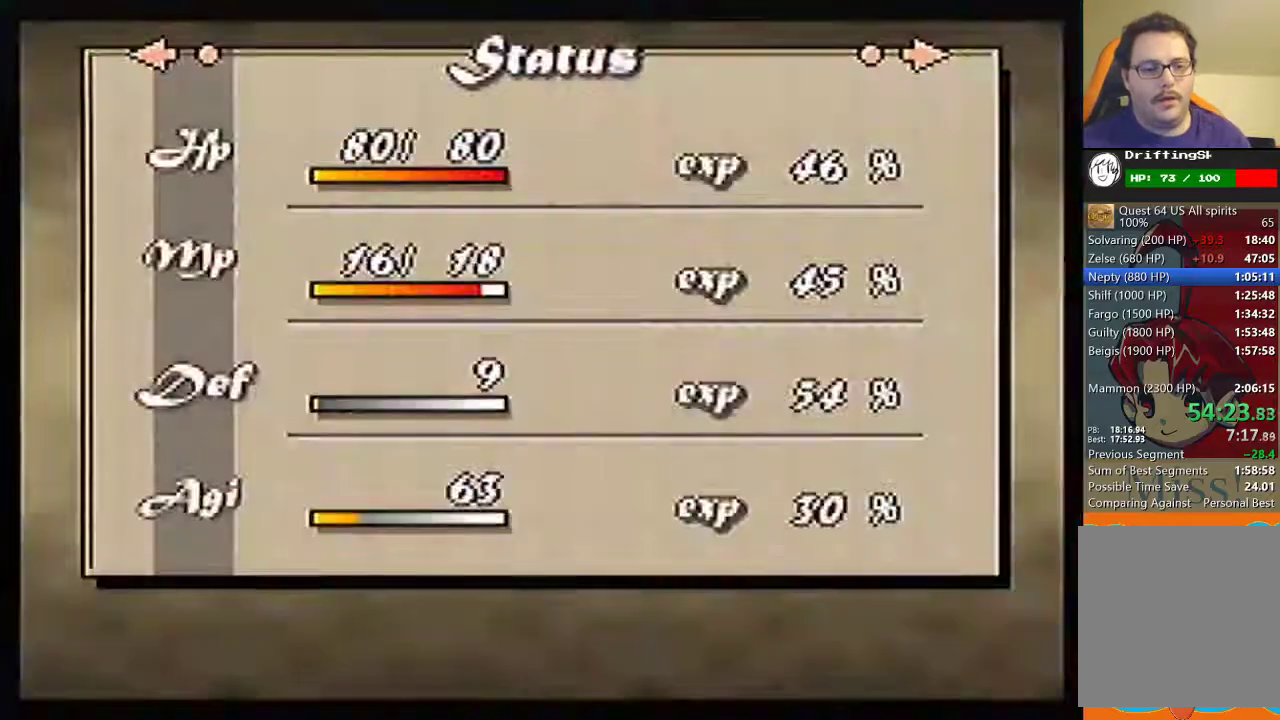
{"buttons": ["B"], "left_stick": "right", "events": [[300, "left_stick", "right"]]}
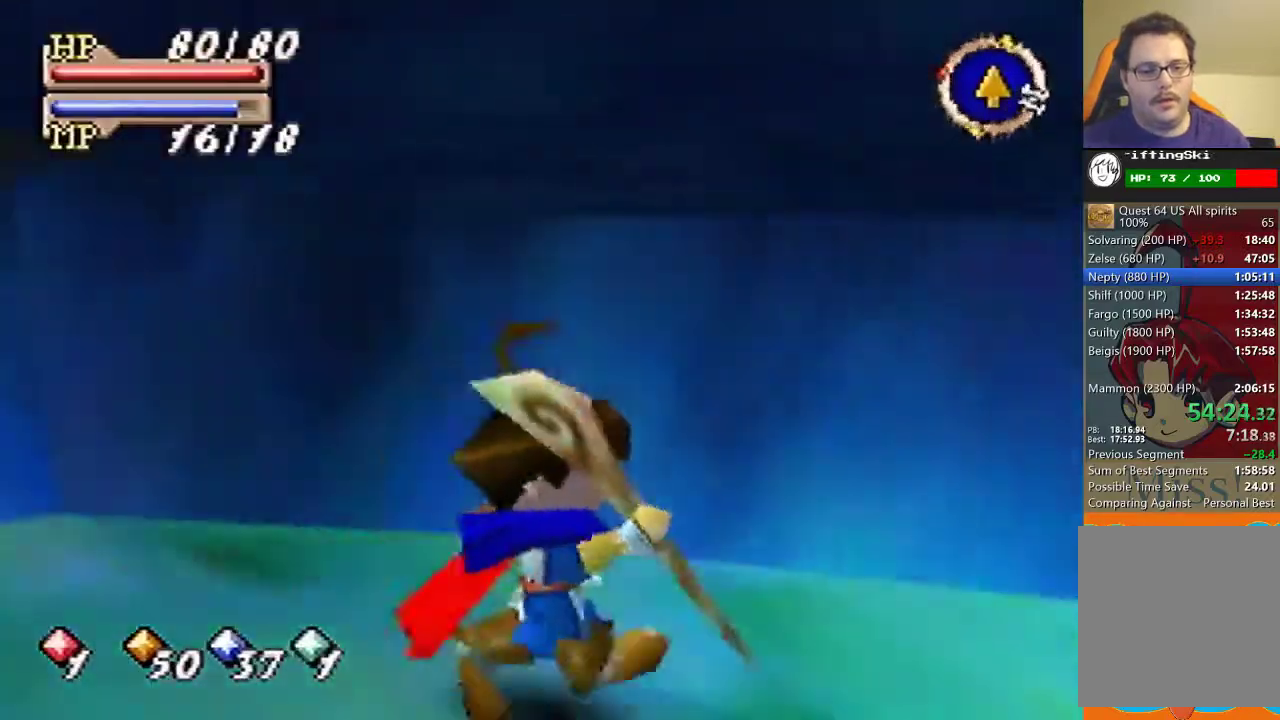
{"buttons": ["B"], "left_stick": "up-right", "events": [[100, "left_stick", "center"], [367, "left_stick", "up-right"]]}
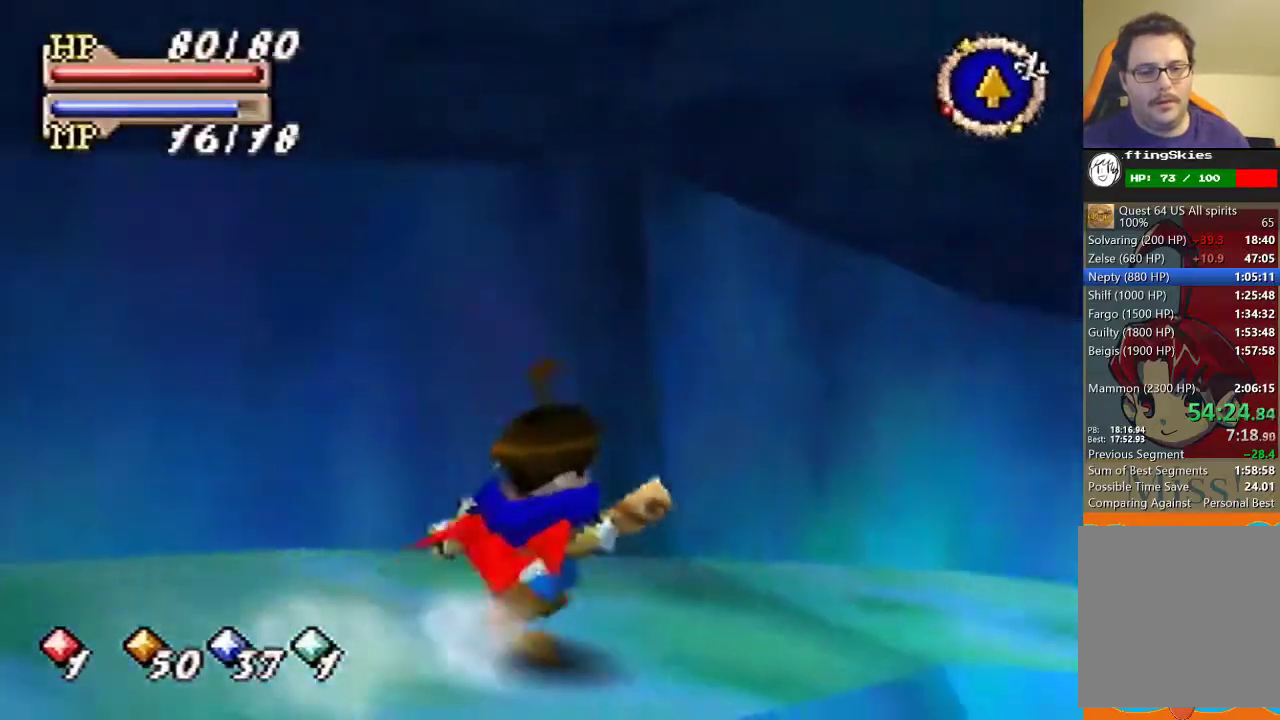
{"buttons": ["B"], "left_stick": "up-right"}
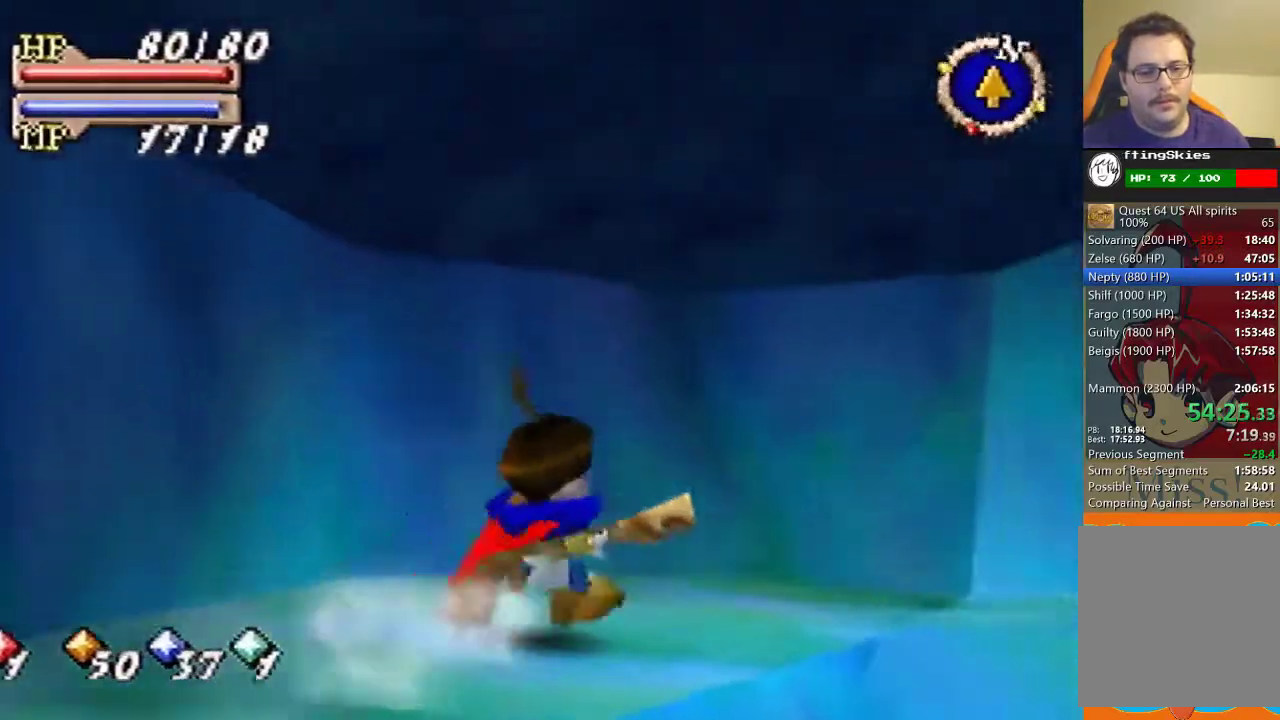
{"buttons": ["B"], "left_stick": "up-right"}
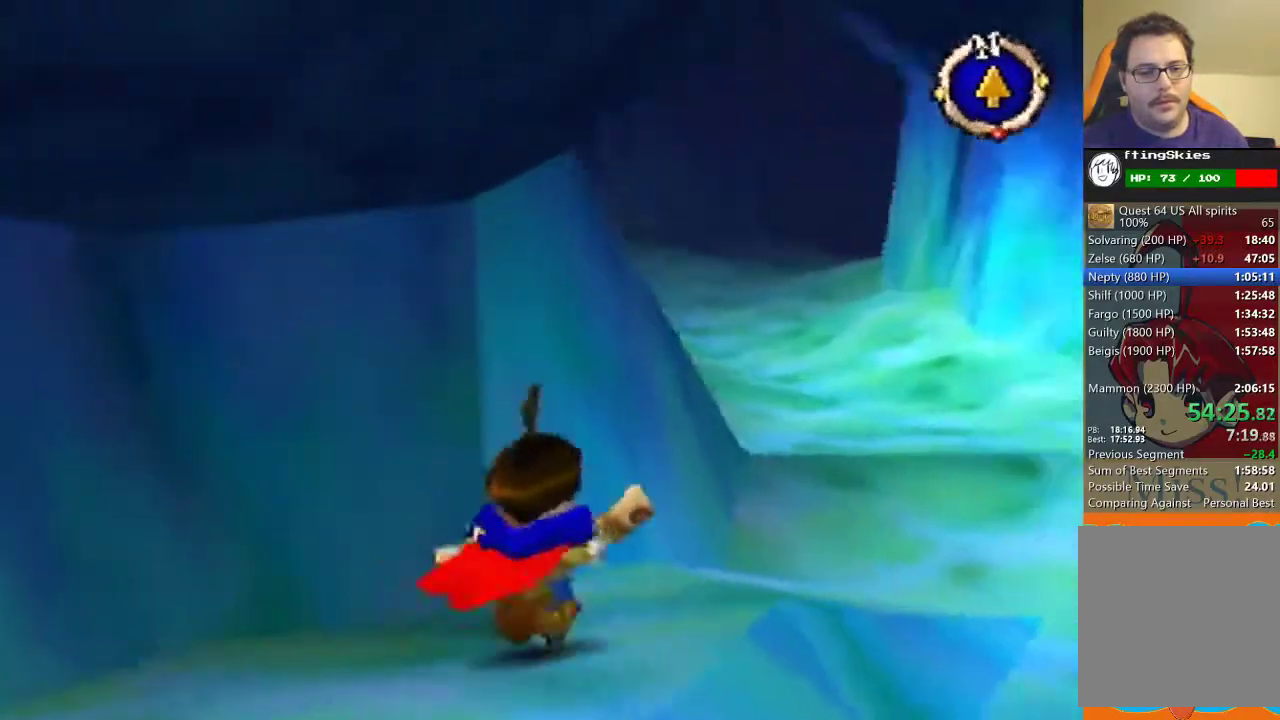
{"buttons": ["B"], "left_stick": "up-right"}
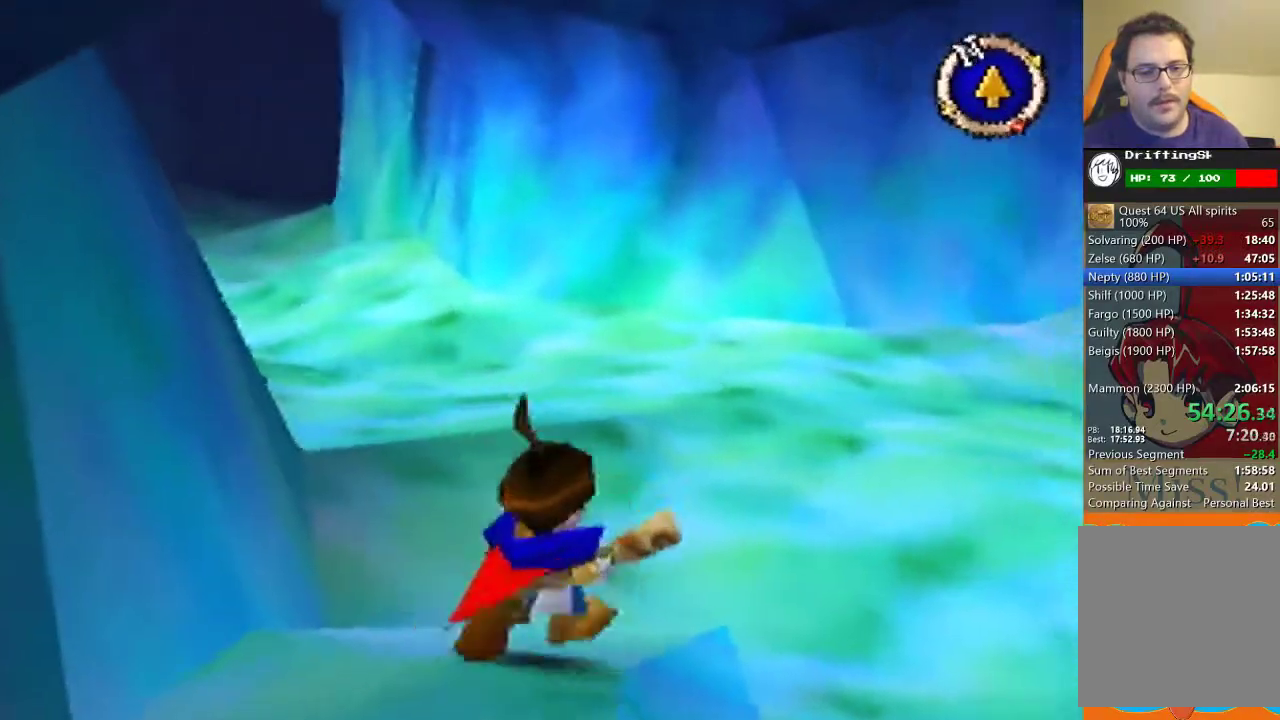
{"buttons": ["B"], "left_stick": "right", "events": [[133, "left_stick", "center"], [500, "left_stick", "right"]]}
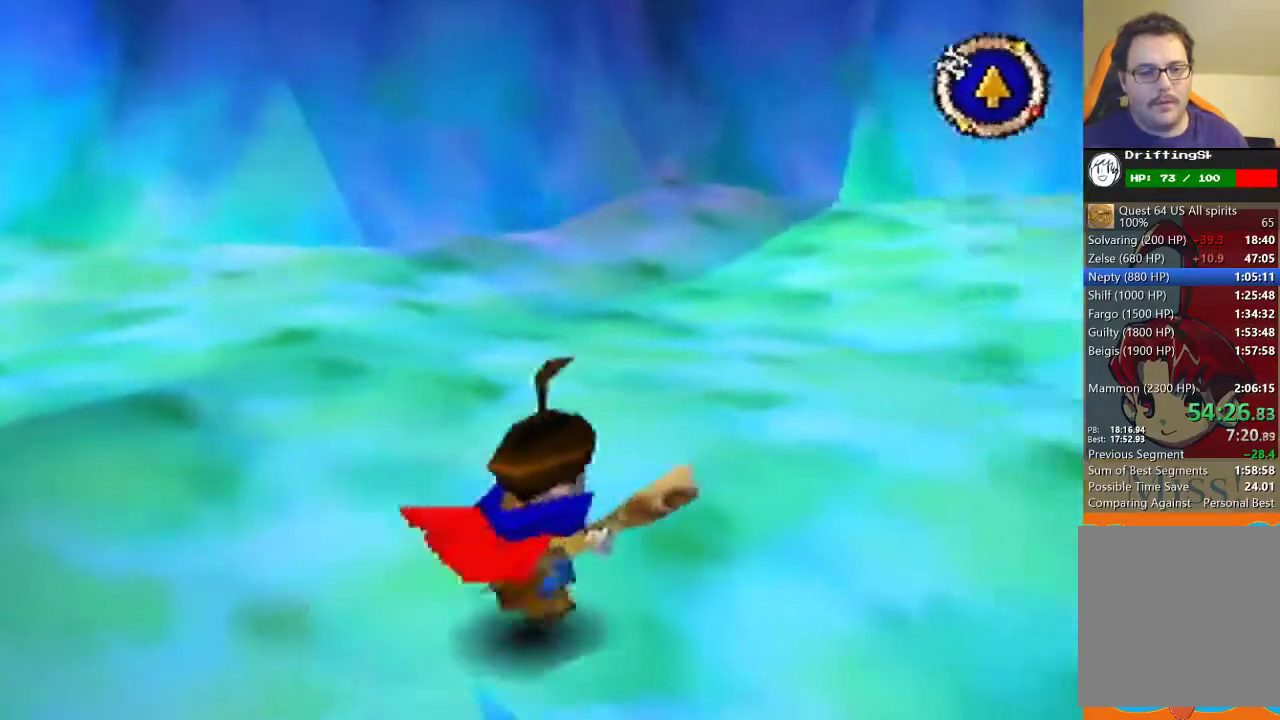
{"buttons": ["B"], "left_stick": "up-right", "events": [[233, "B", "up"], [233, "left_stick", "up-left"], [433, "left_stick", "up-right"], [500, "B", "down"]]}